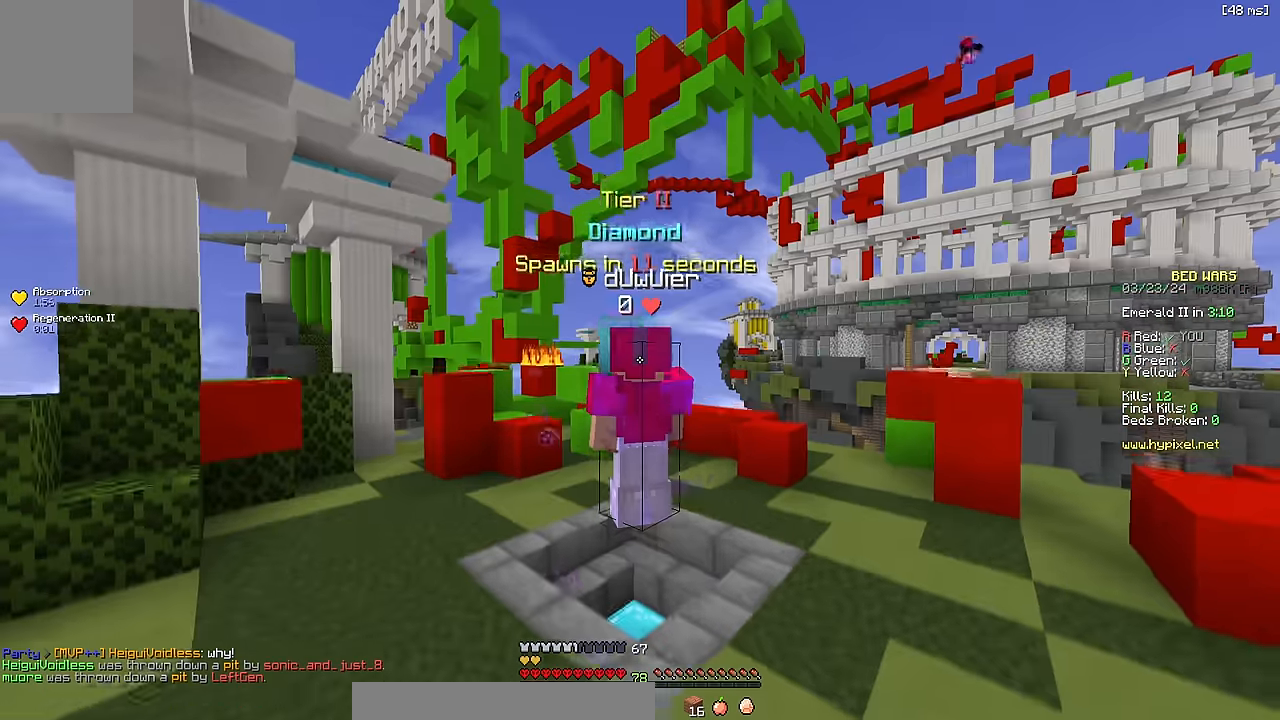
Gameplay with keyboard; each line is a JSON object with the keys held at the frame after it. "events" lists presses ("down") and releases ("up") of "a", "d", "s", "space" and "w" between this image and that frame as [ms after this image, input, new state], when the widget could be followed in between. No other keys are recorded. Mouse input is not recorded.
{"keys": ["space"], "events": [[133, "space", "down"]]}
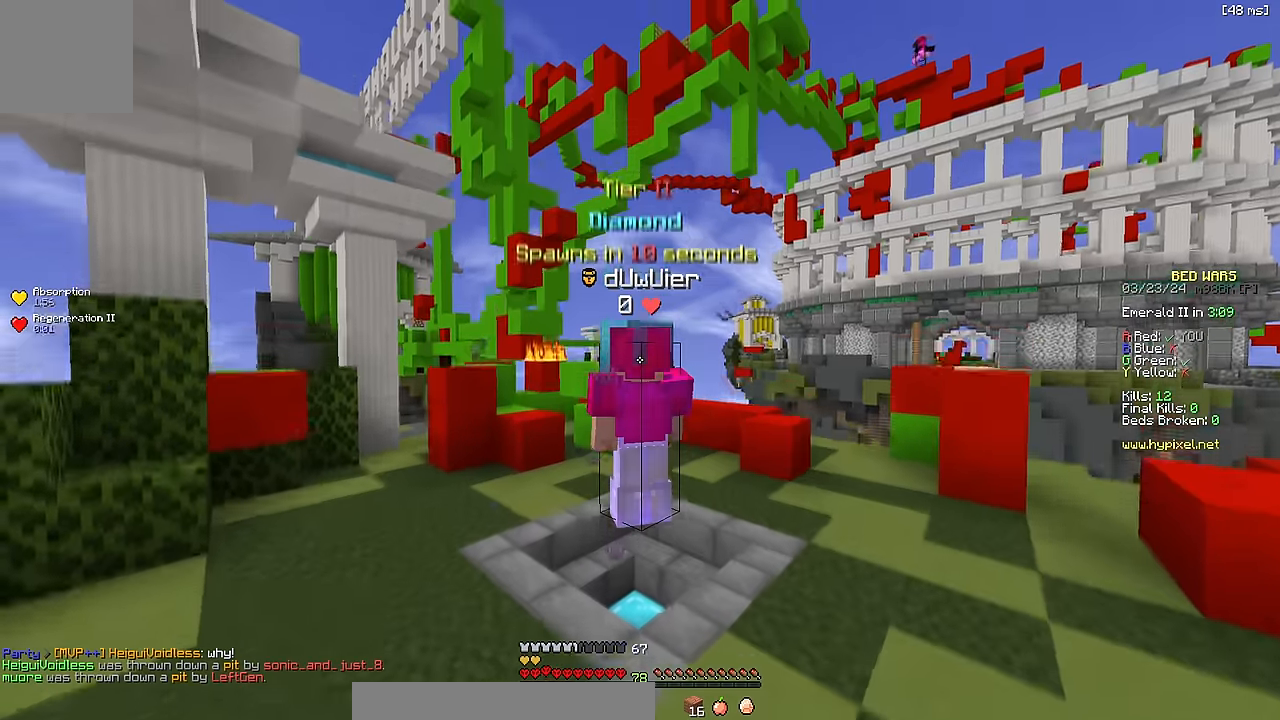
{"keys": ["space"], "events": []}
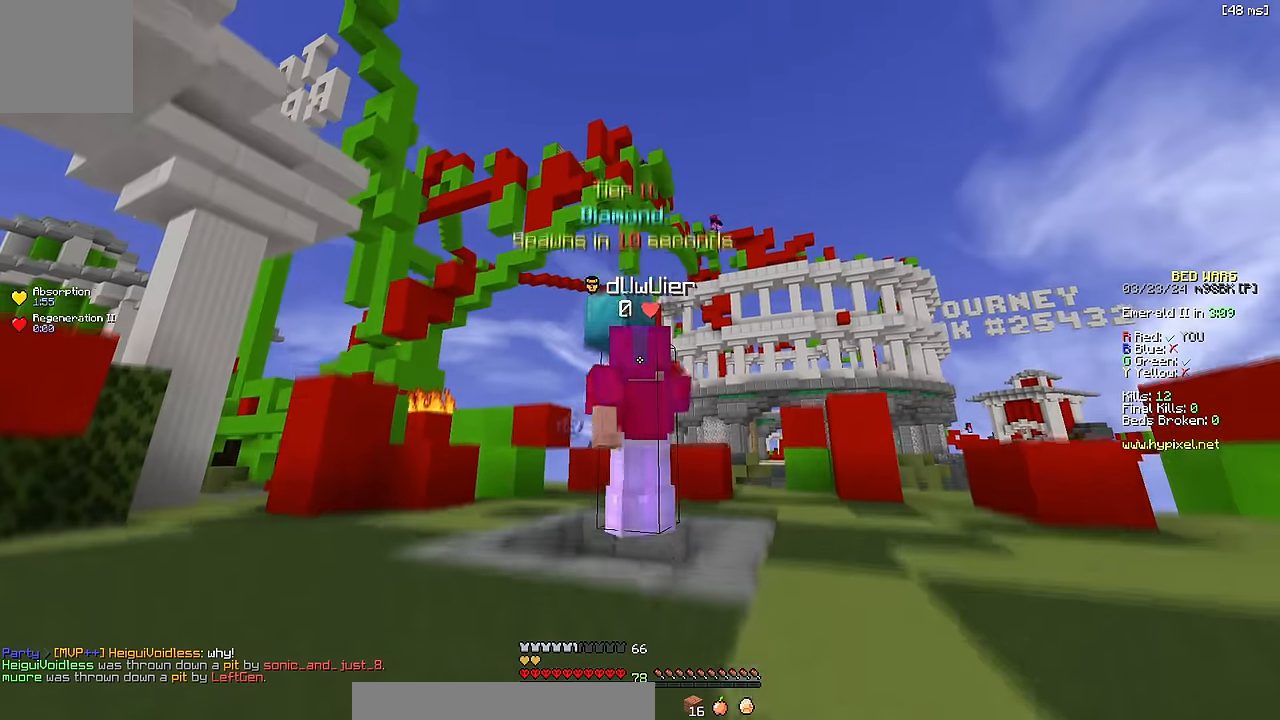
{"keys": ["space"], "events": []}
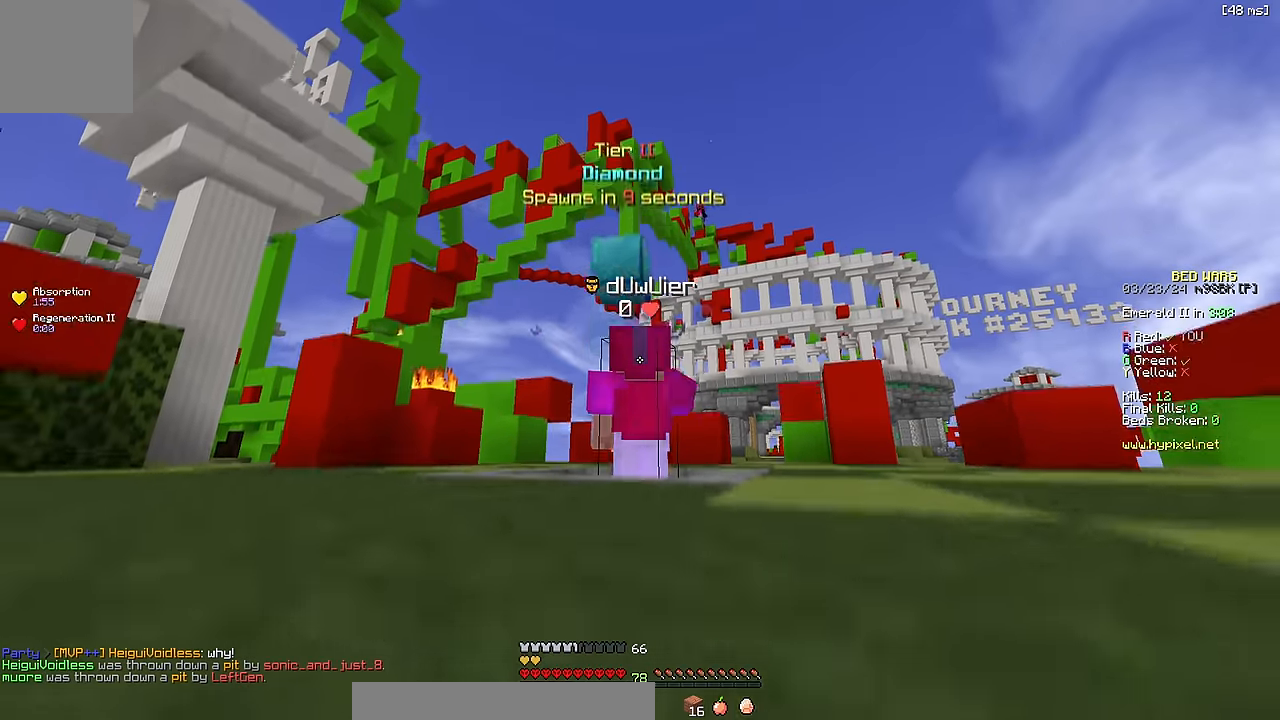
{"keys": ["space"], "events": [[200, "space", "up"], [450, "space", "down"]]}
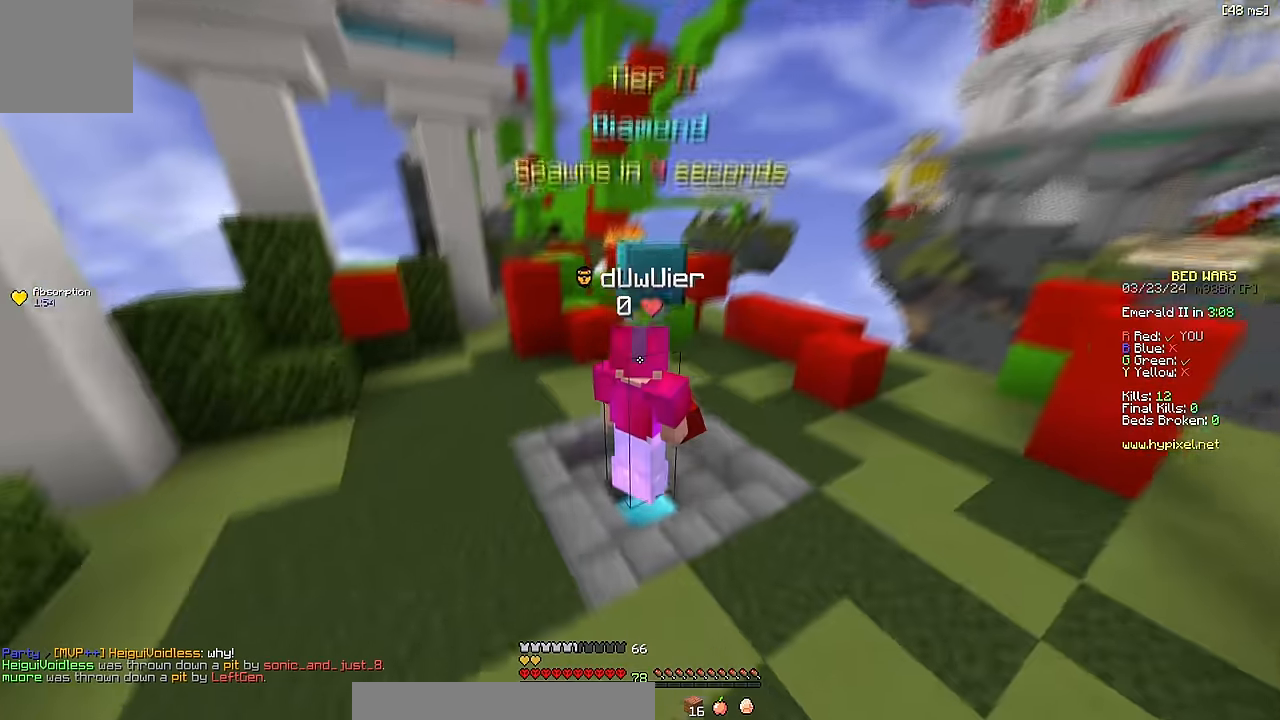
{"keys": [], "events": [[250, "space", "up"]]}
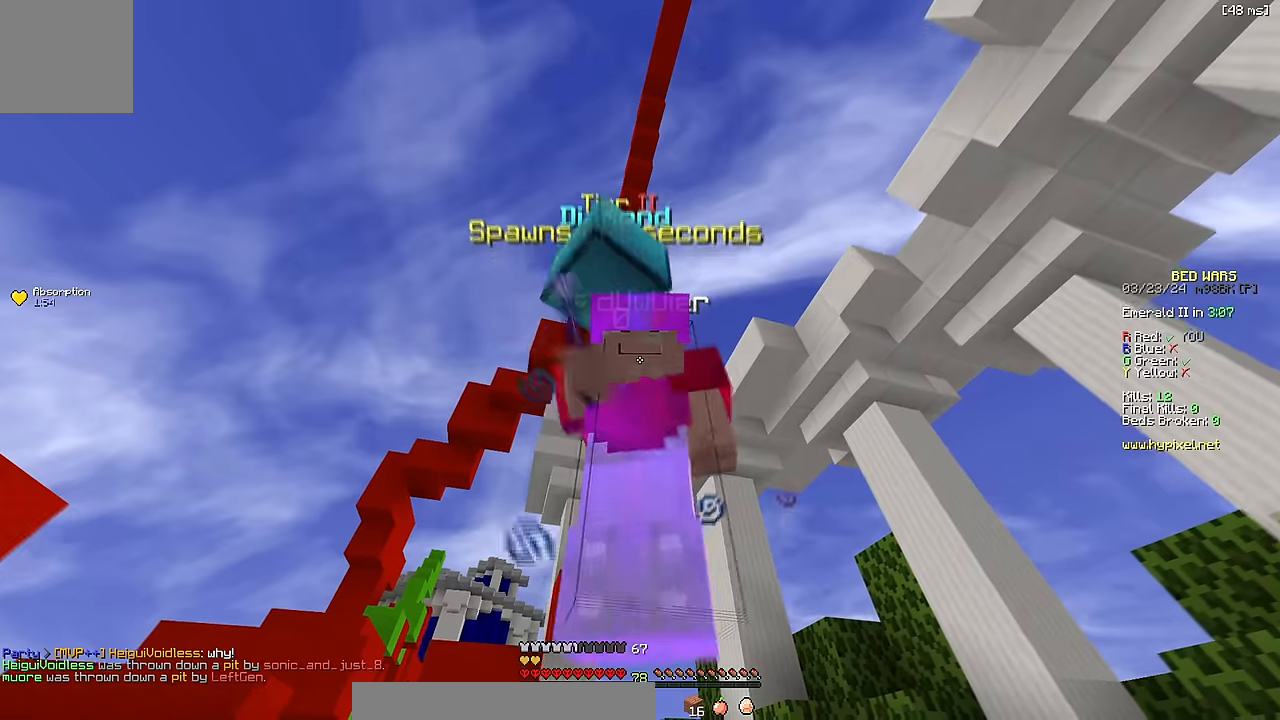
{"keys": [], "events": []}
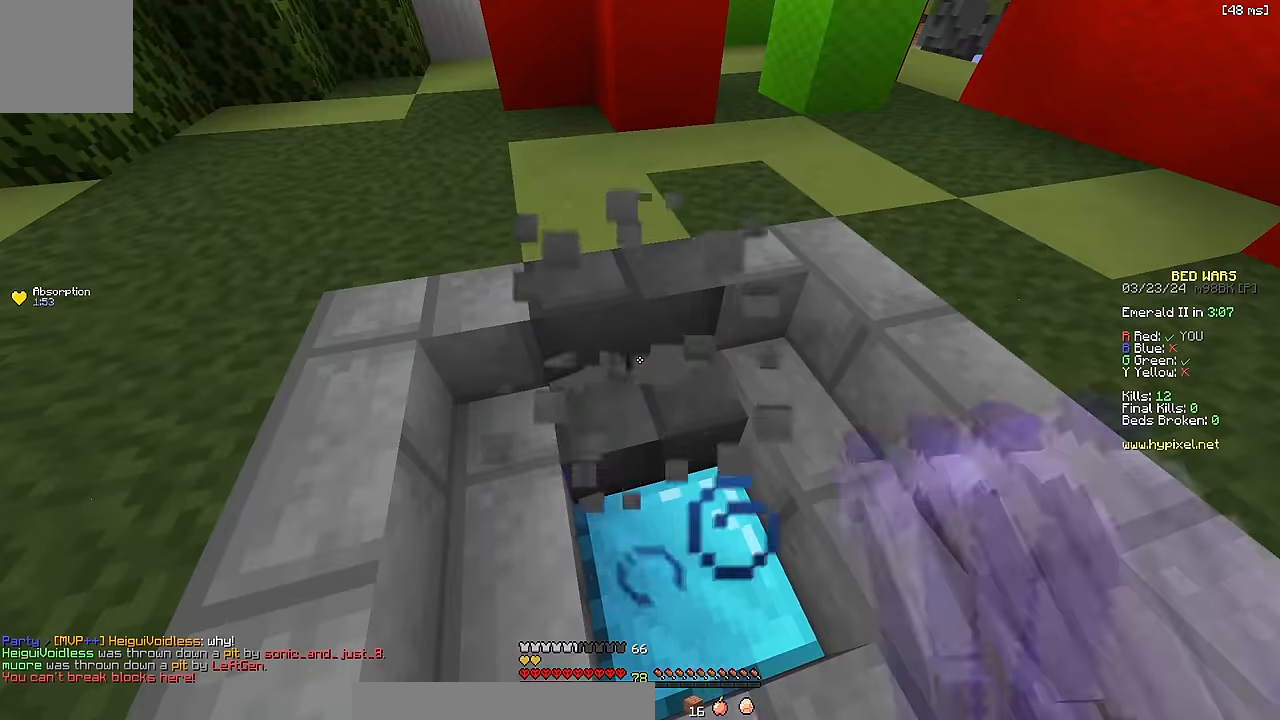
{"keys": ["space"], "events": [[483, "space", "down"]]}
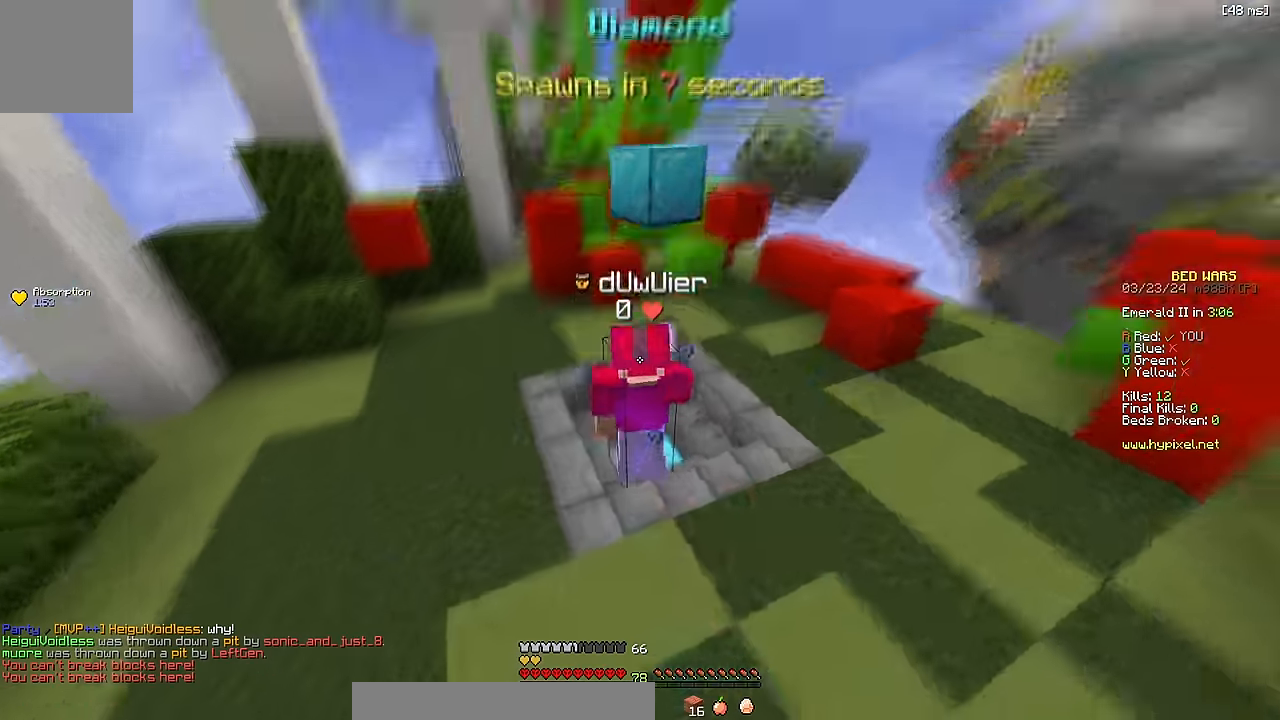
{"keys": ["space"], "events": []}
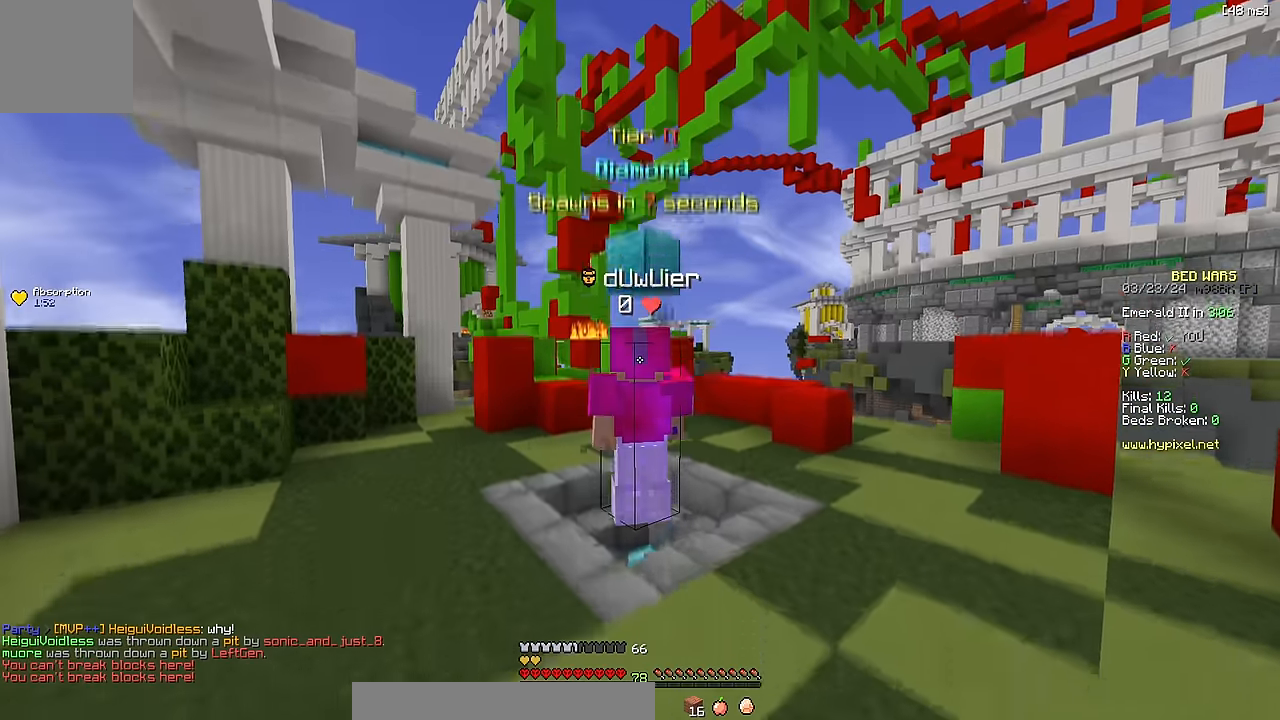
{"keys": ["space"], "events": []}
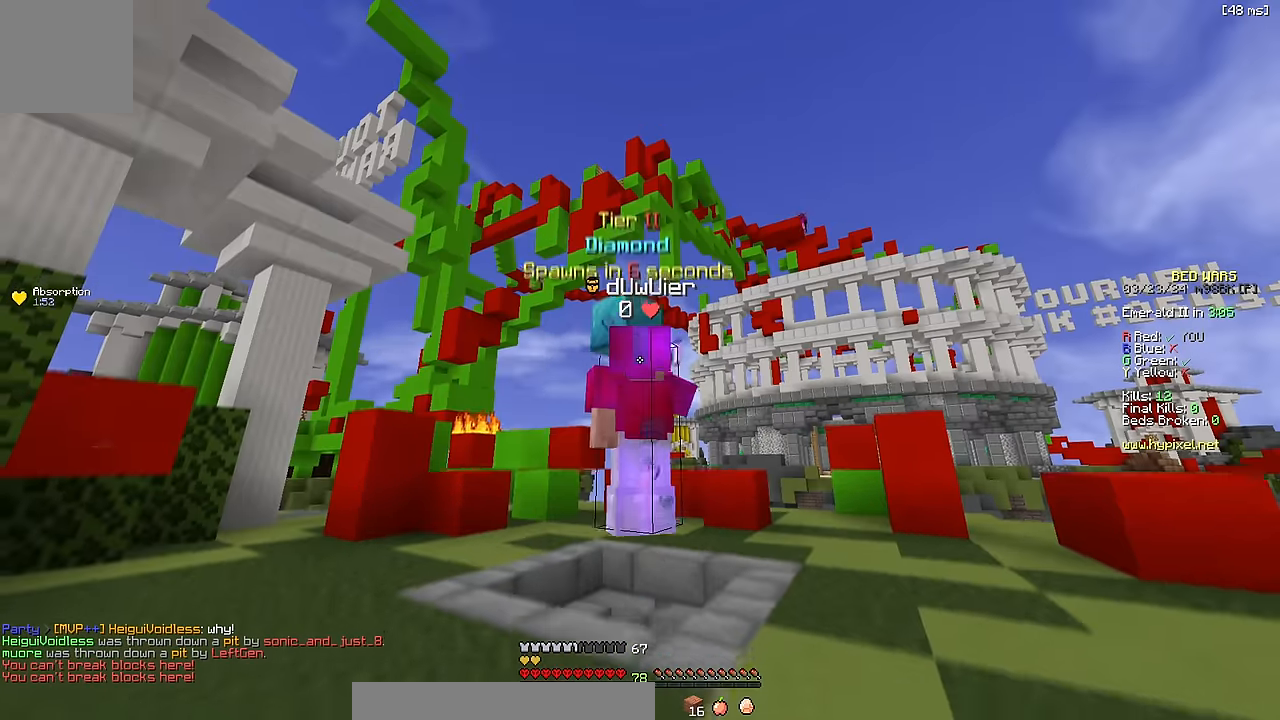
{"keys": ["space"], "events": []}
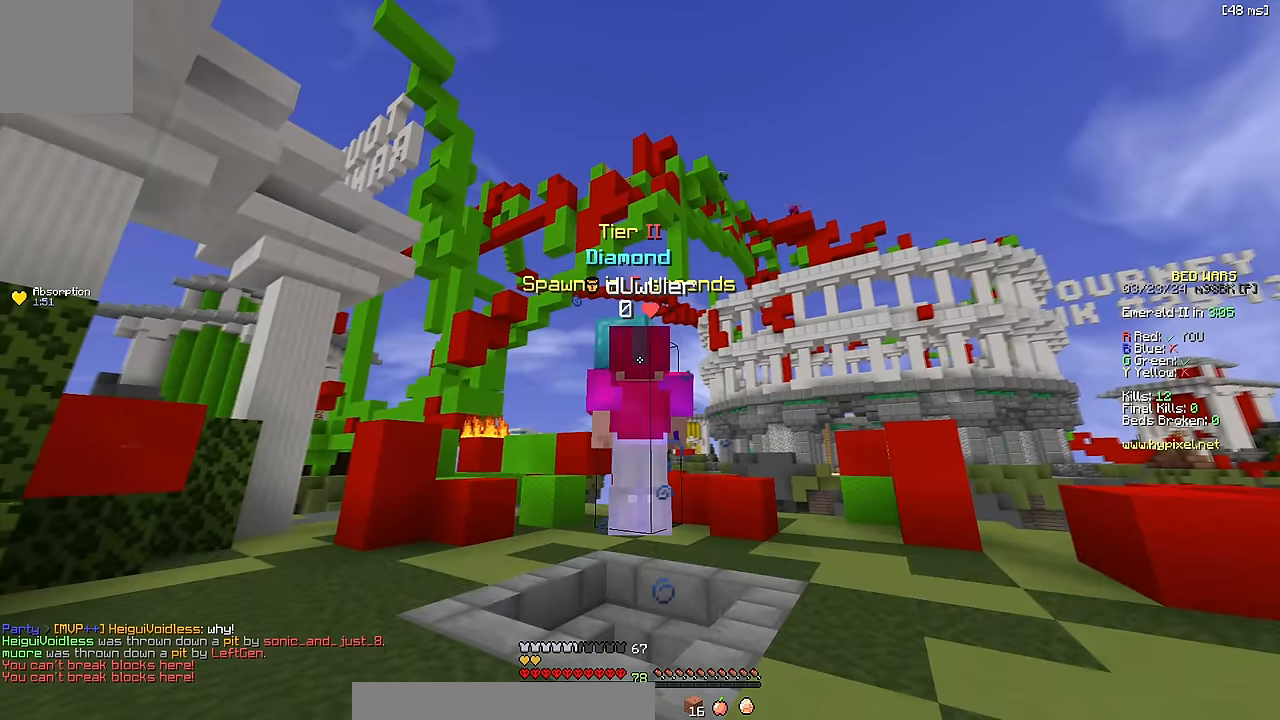
{"keys": ["space"], "events": []}
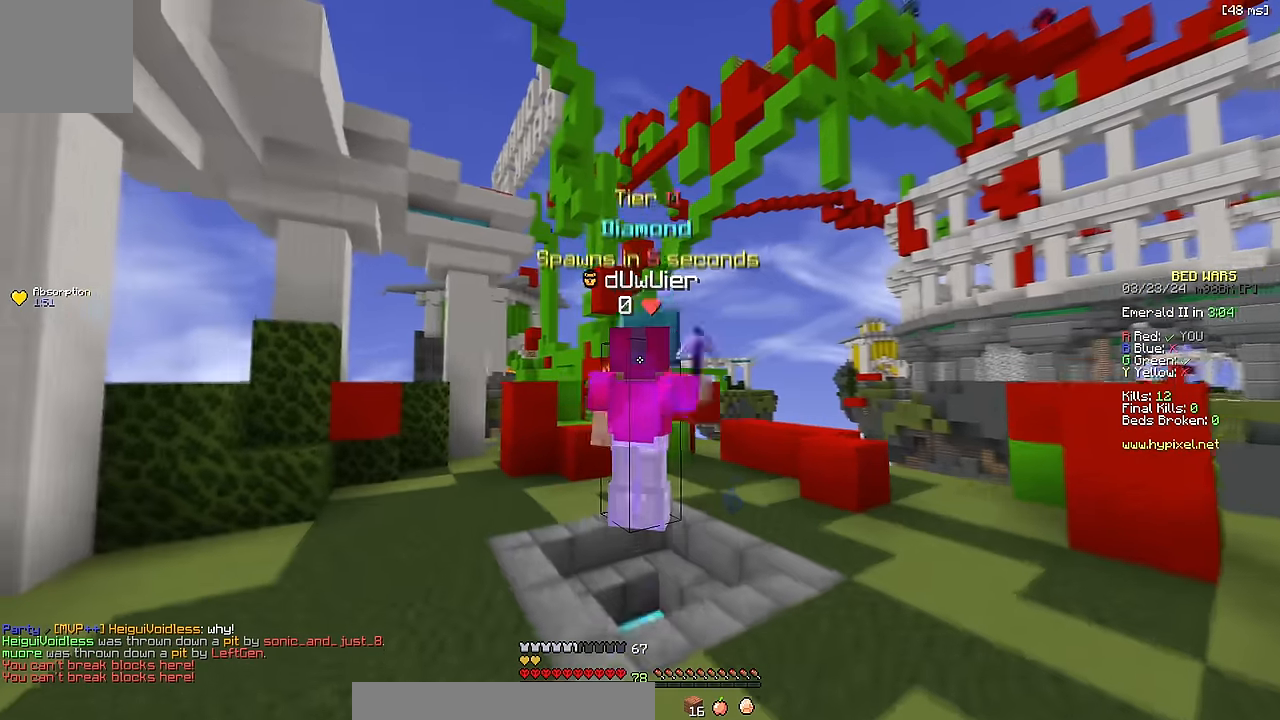
{"keys": ["space"], "events": []}
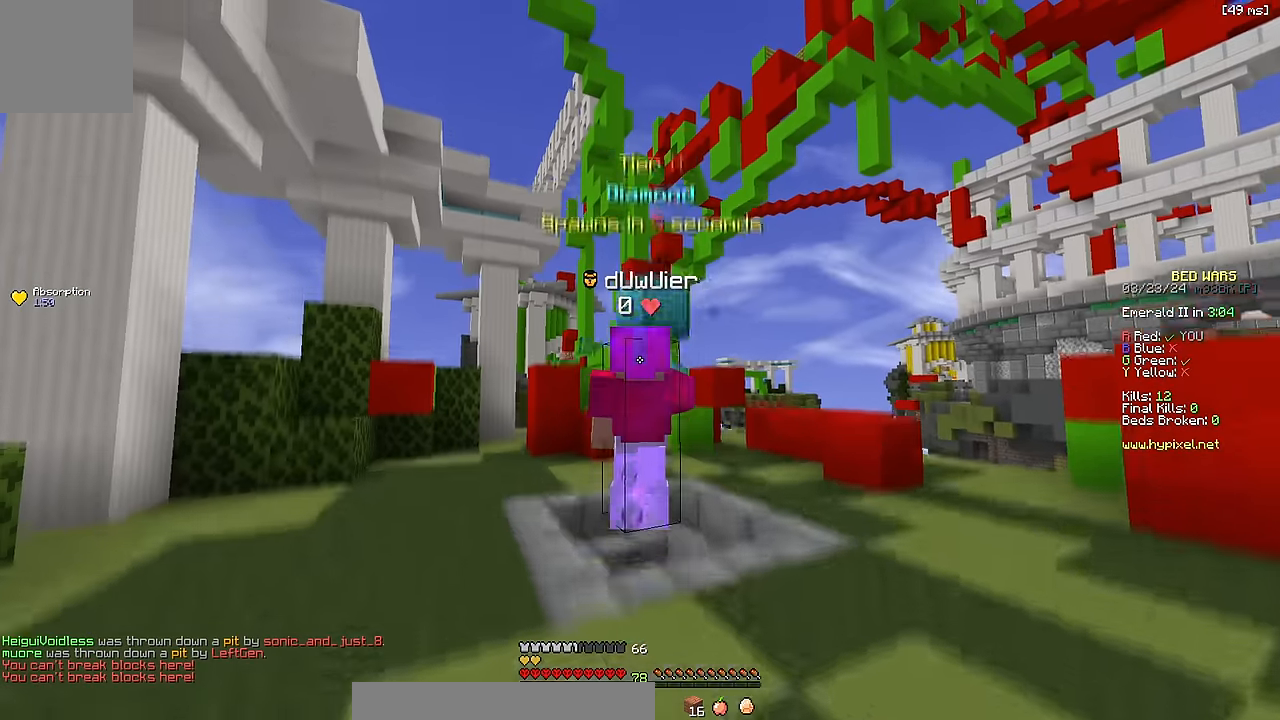
{"keys": ["space"], "events": [[150, "space", "up"], [450, "space", "down"]]}
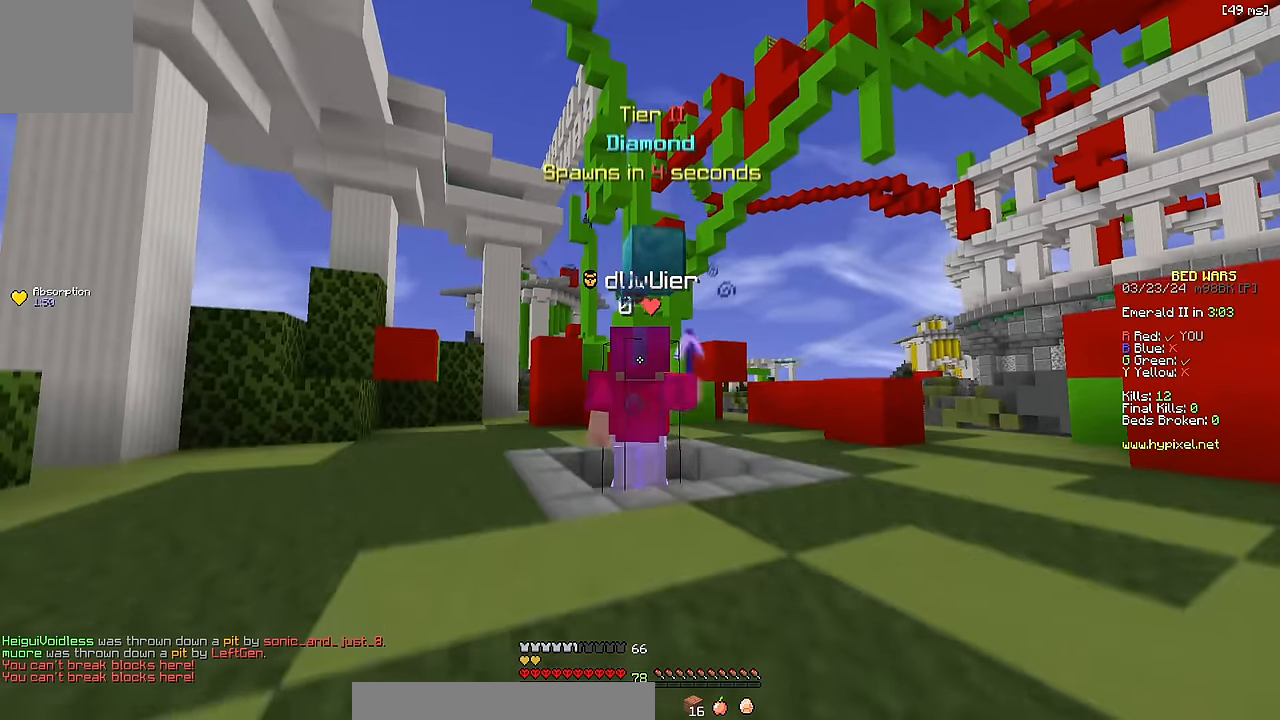
{"keys": [], "events": [[250, "space", "up"]]}
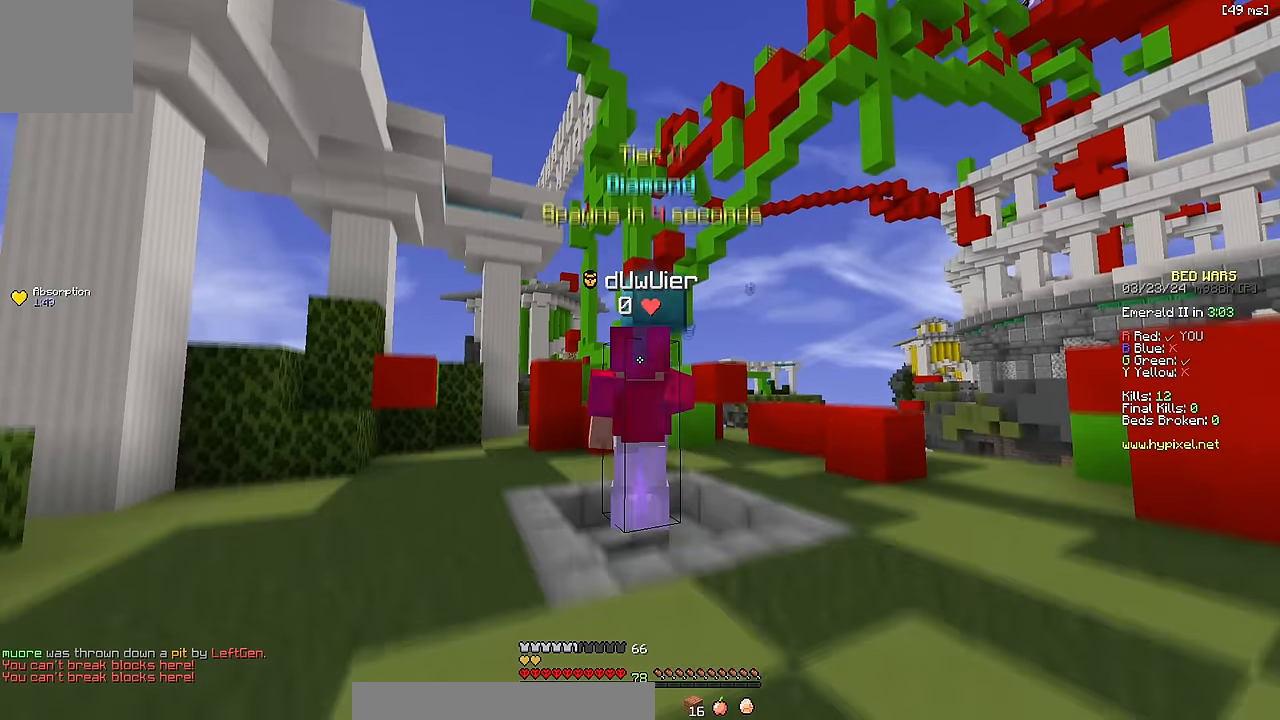
{"keys": [], "events": []}
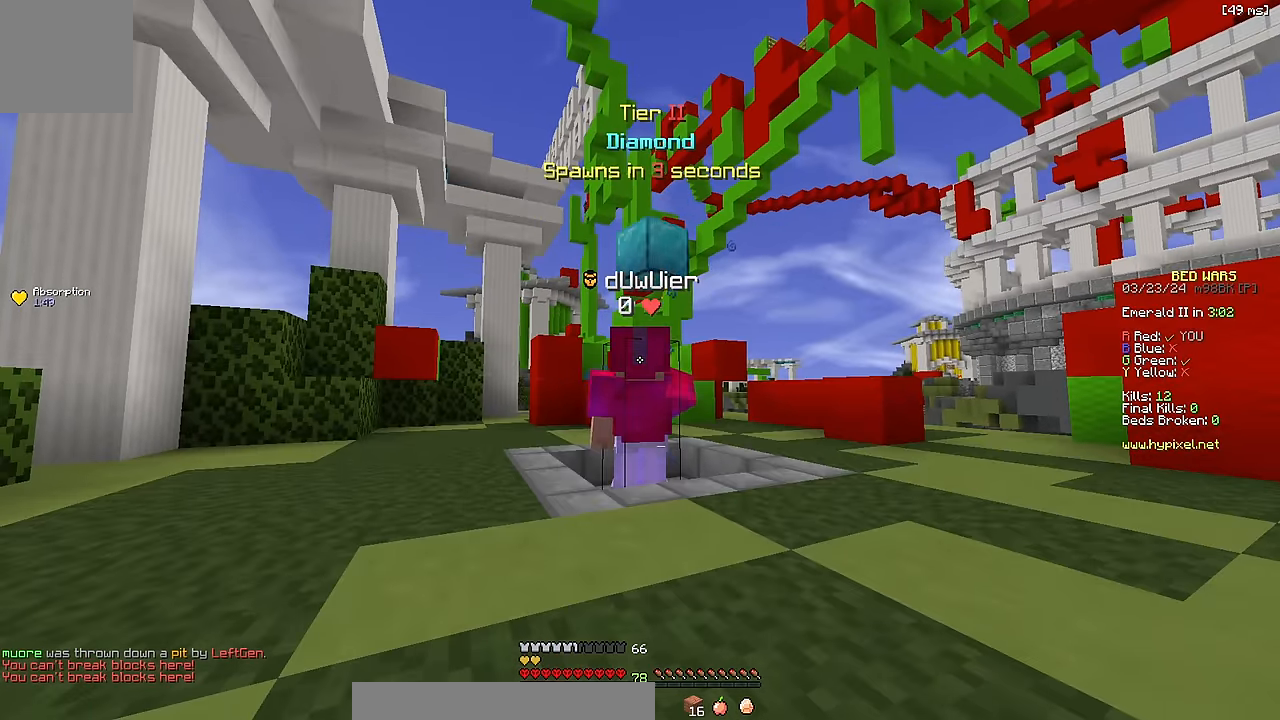
{"keys": [], "events": []}
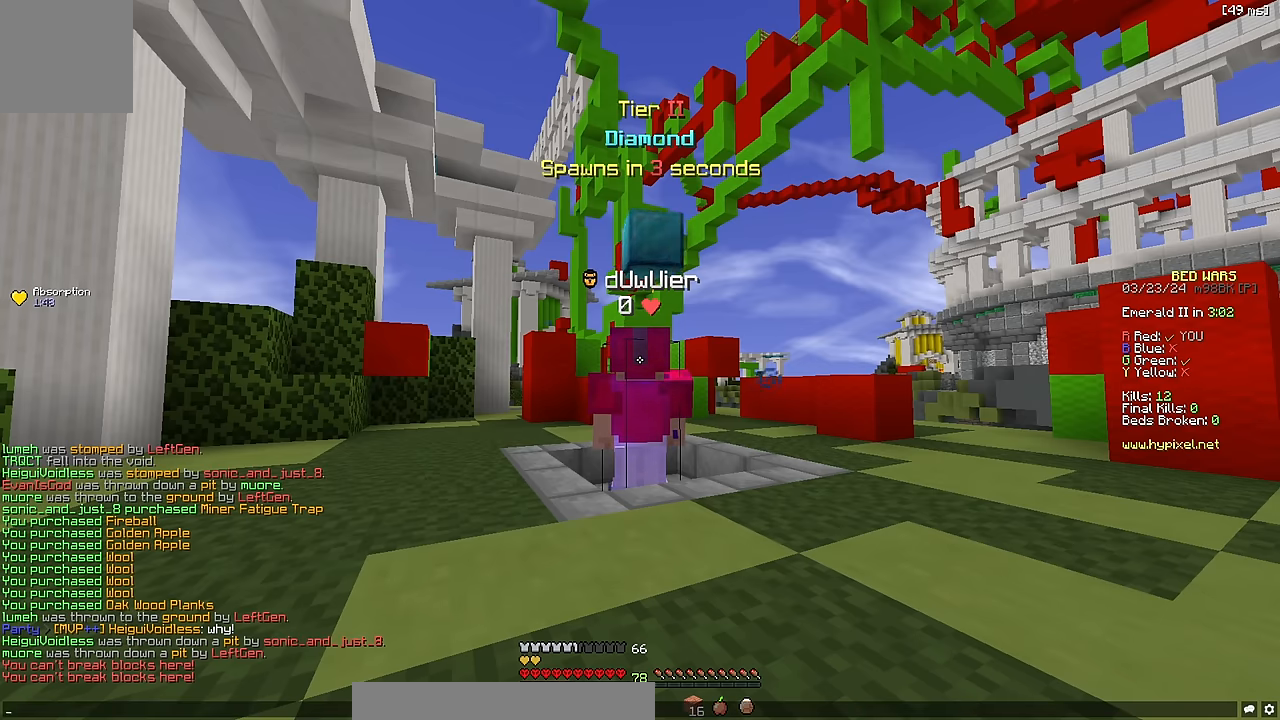
{"keys": [], "events": []}
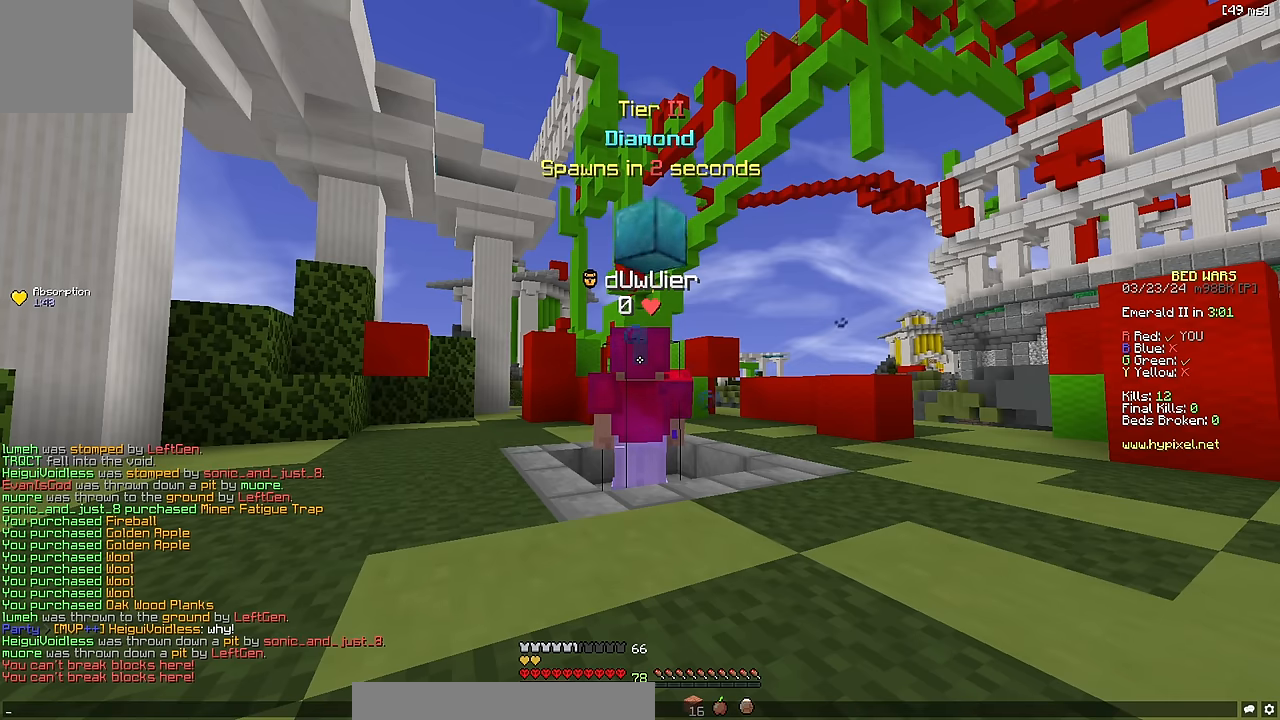
{"keys": [], "events": []}
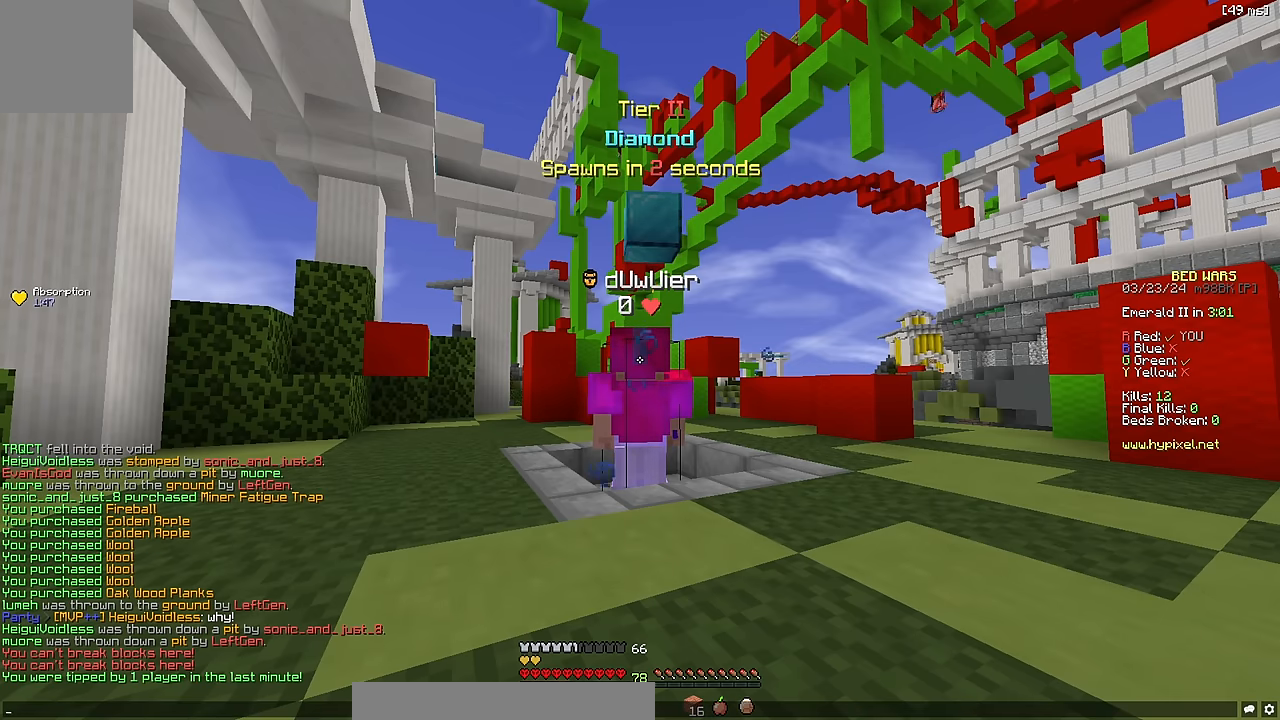
{"keys": [], "events": []}
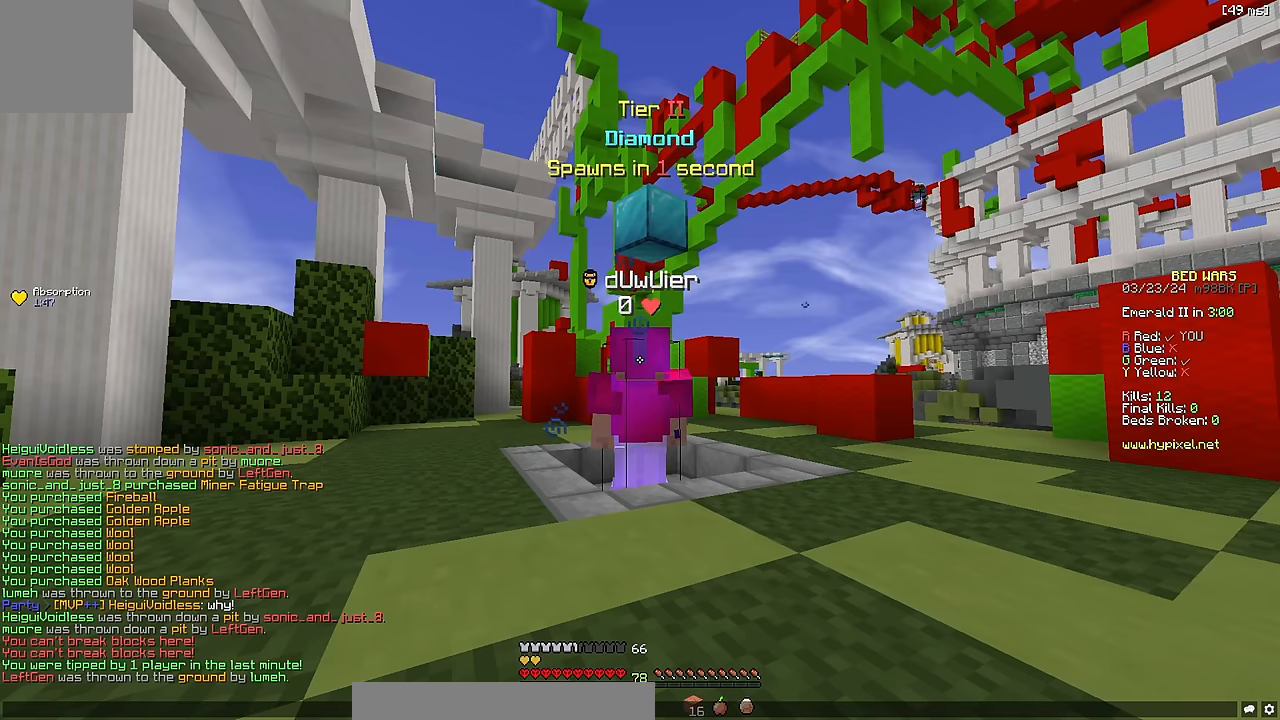
{"keys": [], "events": []}
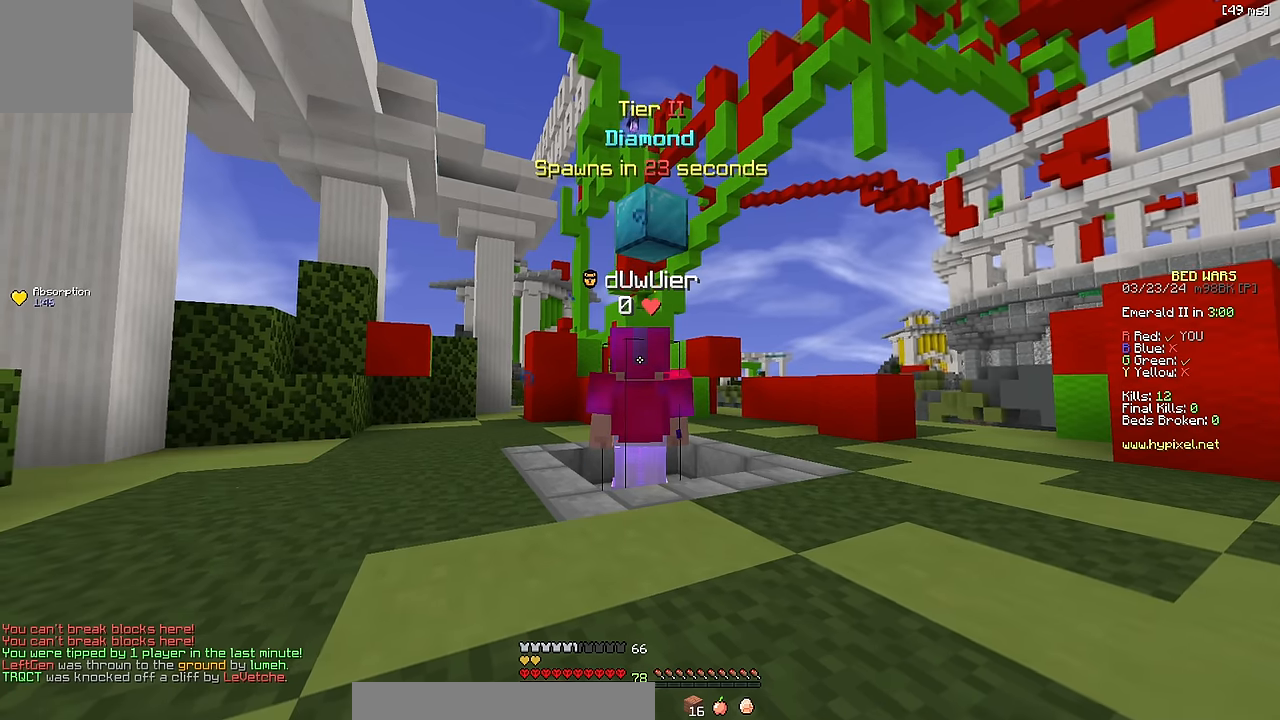
{"keys": [], "events": []}
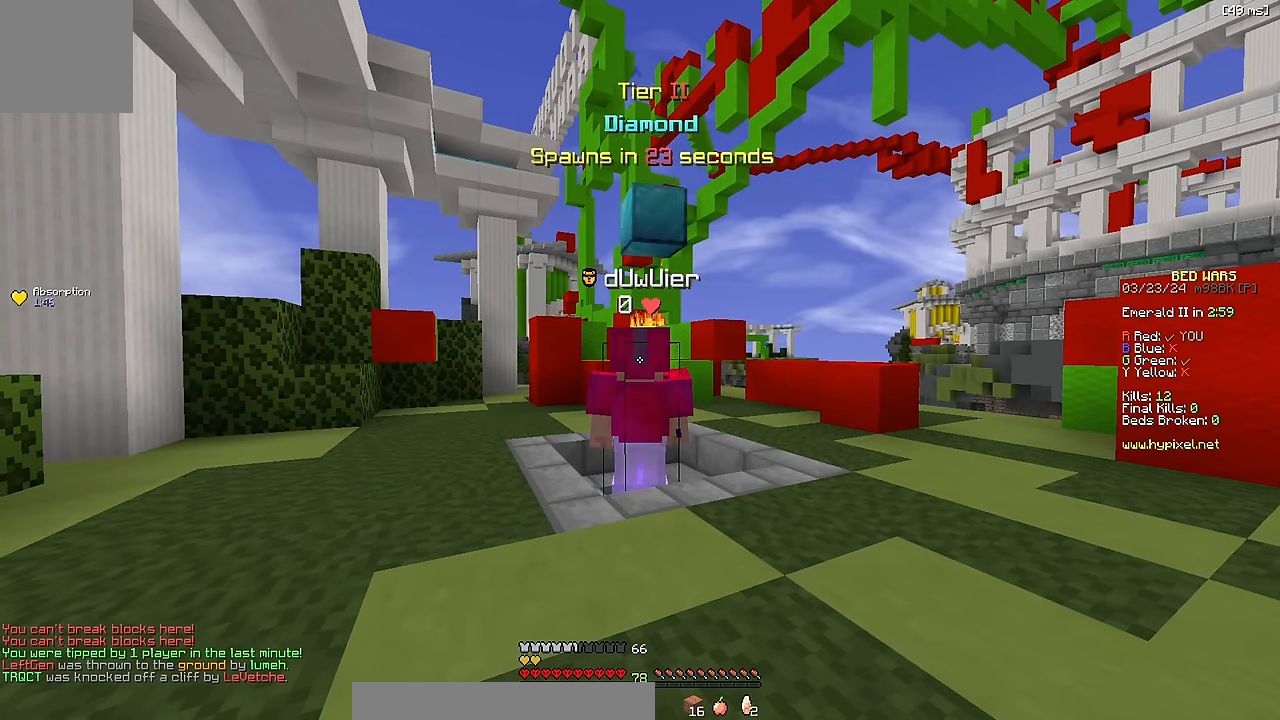
{"keys": ["w"], "events": [[200, "d", "down"], [267, "w", "down"], [417, "d", "up"]]}